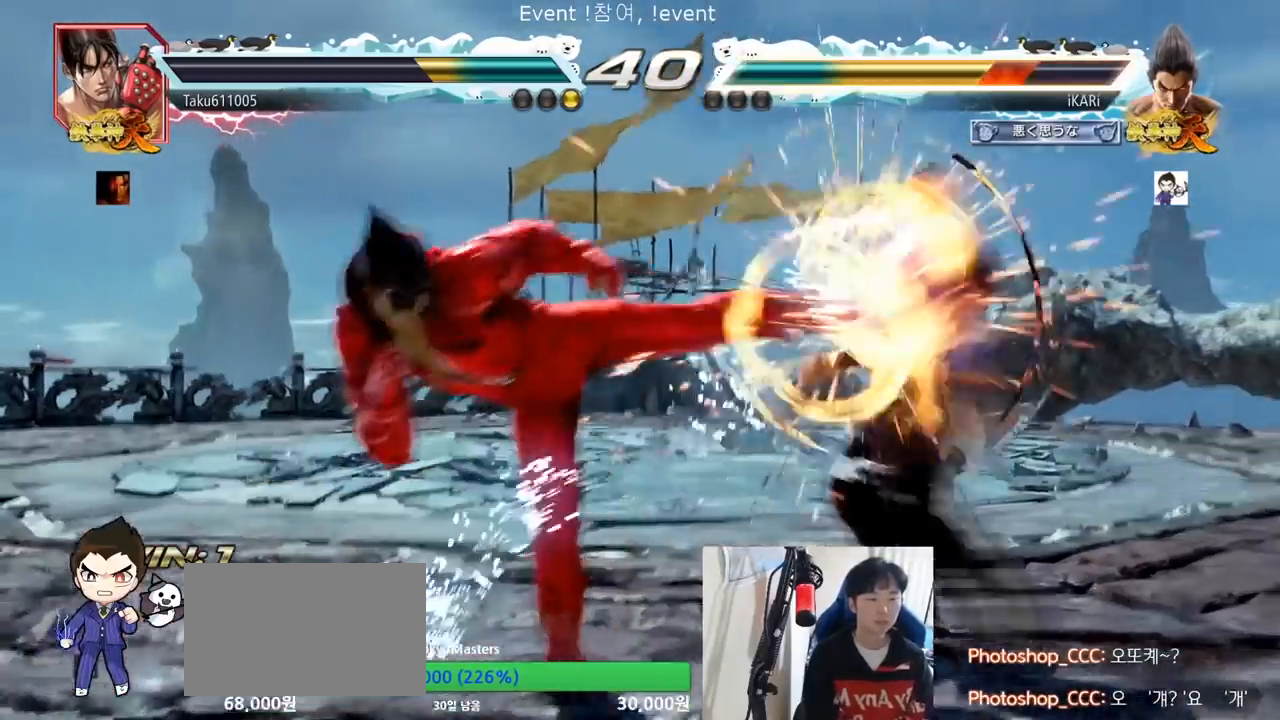
Gameplay with a controller (arcade stick); each line is a JSON object with the inputs held at the frame after it. "events" lists button and stick changes between this image and that frame as [ms after this image, input, new state], when the widget could be followed in between. Not read: L3 R3.
{"buttons": [], "left_stick": "center", "events": [[100, "left_stick", "right"], [200, "left_stick", "center"]]}
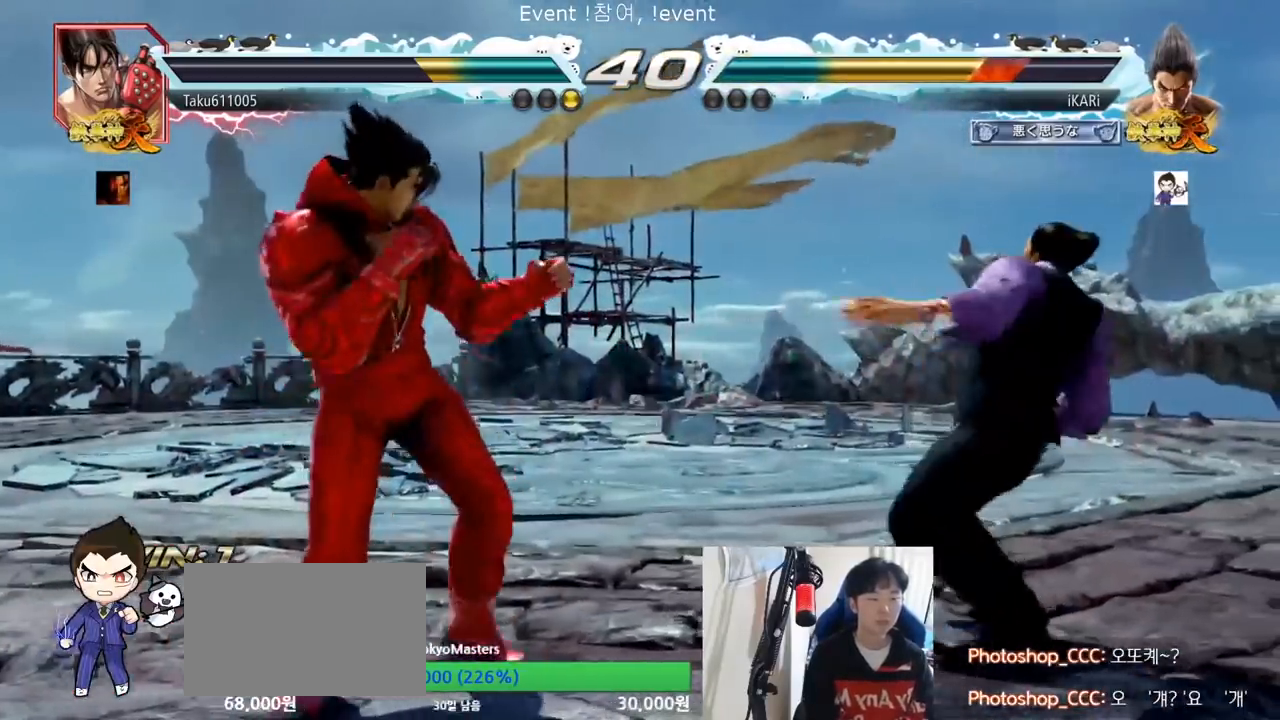
{"buttons": [], "left_stick": "right", "events": [[51, "left_stick", "right"], [101, "left_stick", "center"], [184, "left_stick", "right"]]}
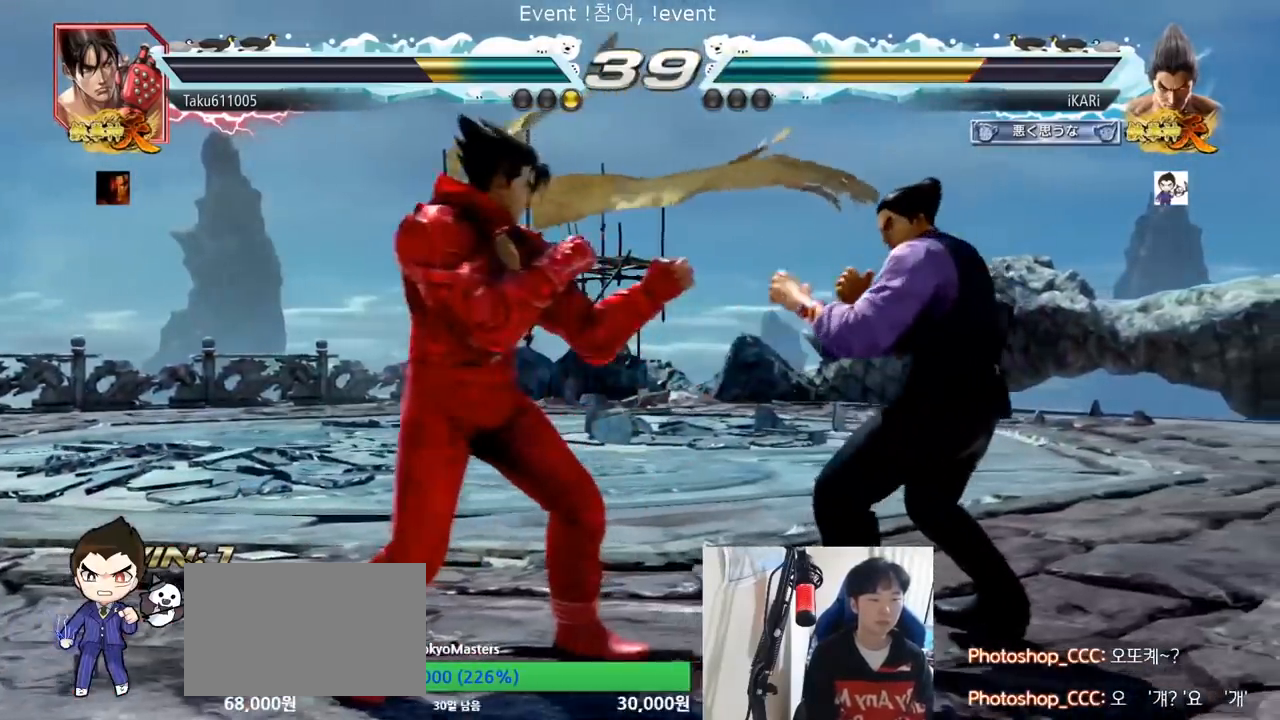
{"buttons": [], "left_stick": "center", "events": [[67, "left_stick", "center"]]}
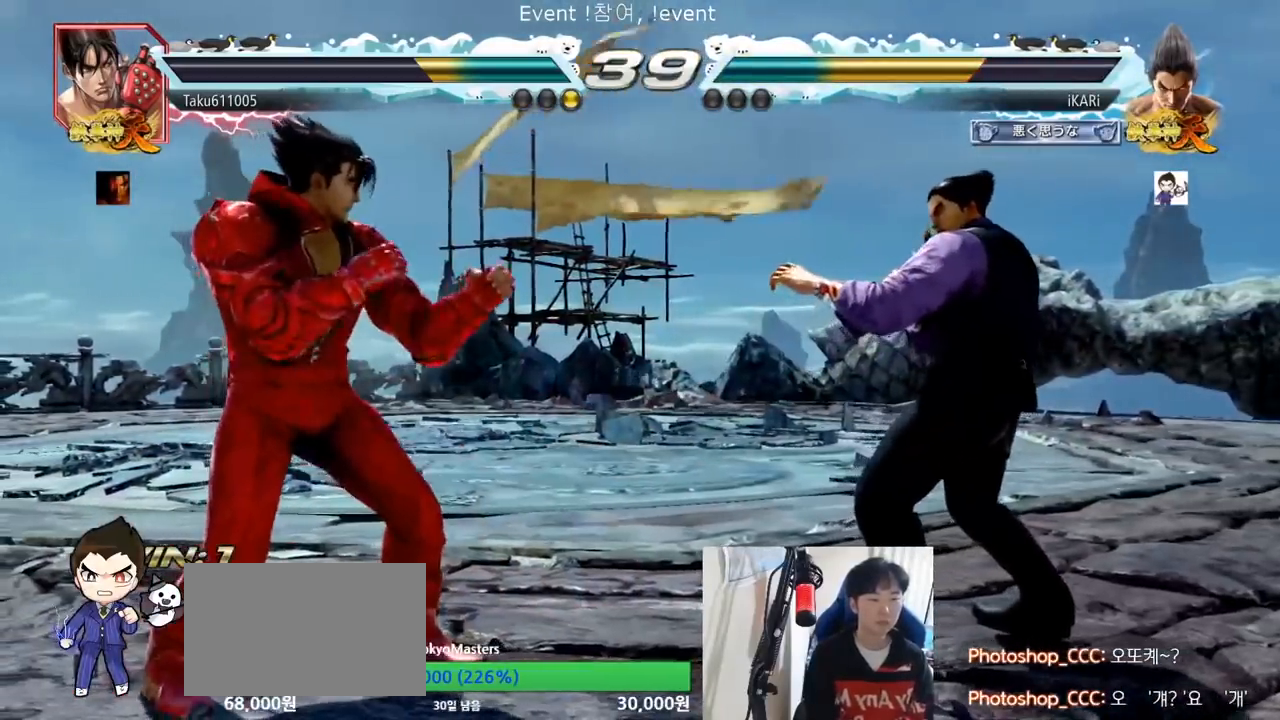
{"buttons": [], "left_stick": "right", "events": [[267, "left_stick", "right"]]}
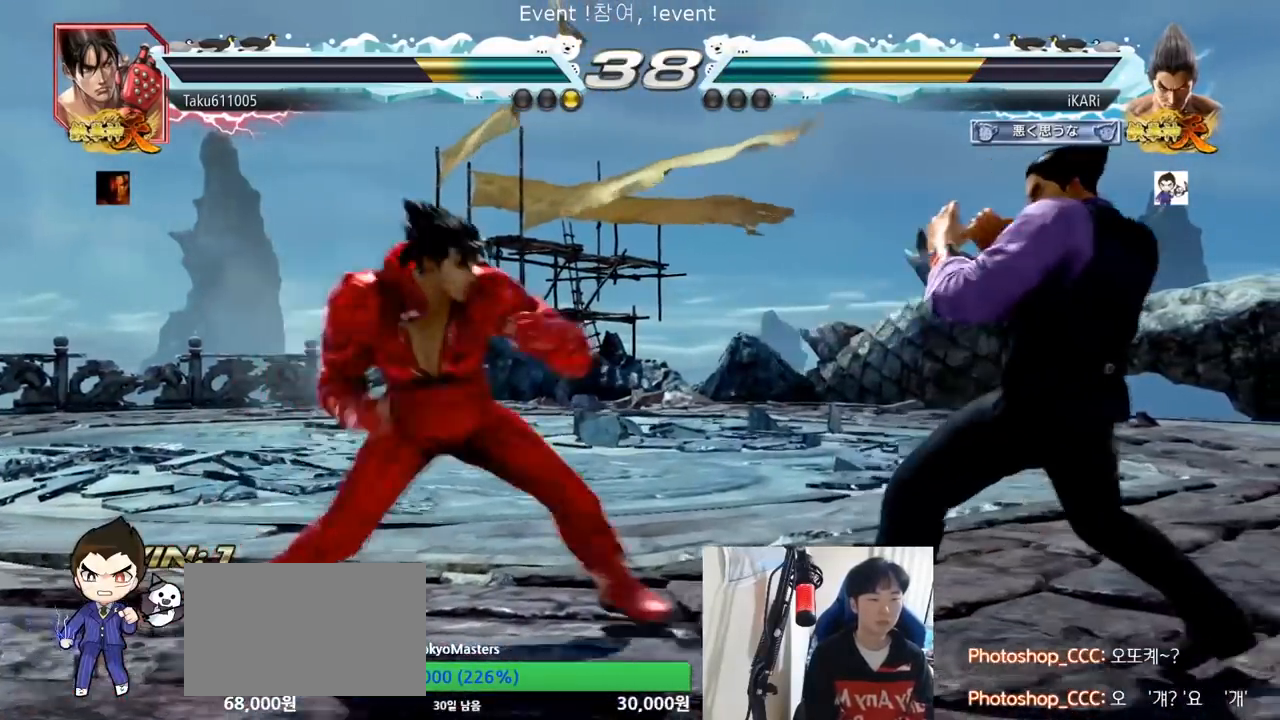
{"buttons": [], "left_stick": "center", "events": [[67, "left_stick", "center"], [184, "left_stick", "right"], [384, "left_stick", "down"], [500, "left_stick", "center"]]}
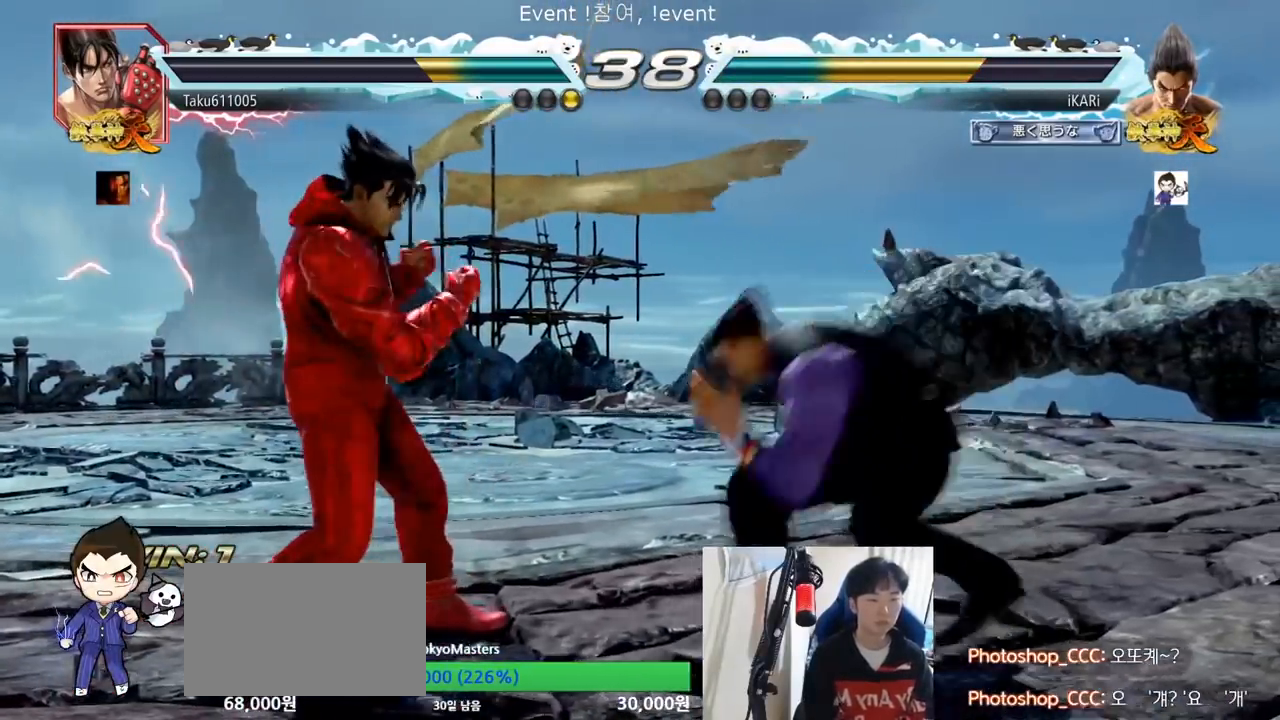
{"buttons": [], "left_stick": "center", "events": [[51, "CIRCLE", "down"], [117, "CIRCLE", "up"]]}
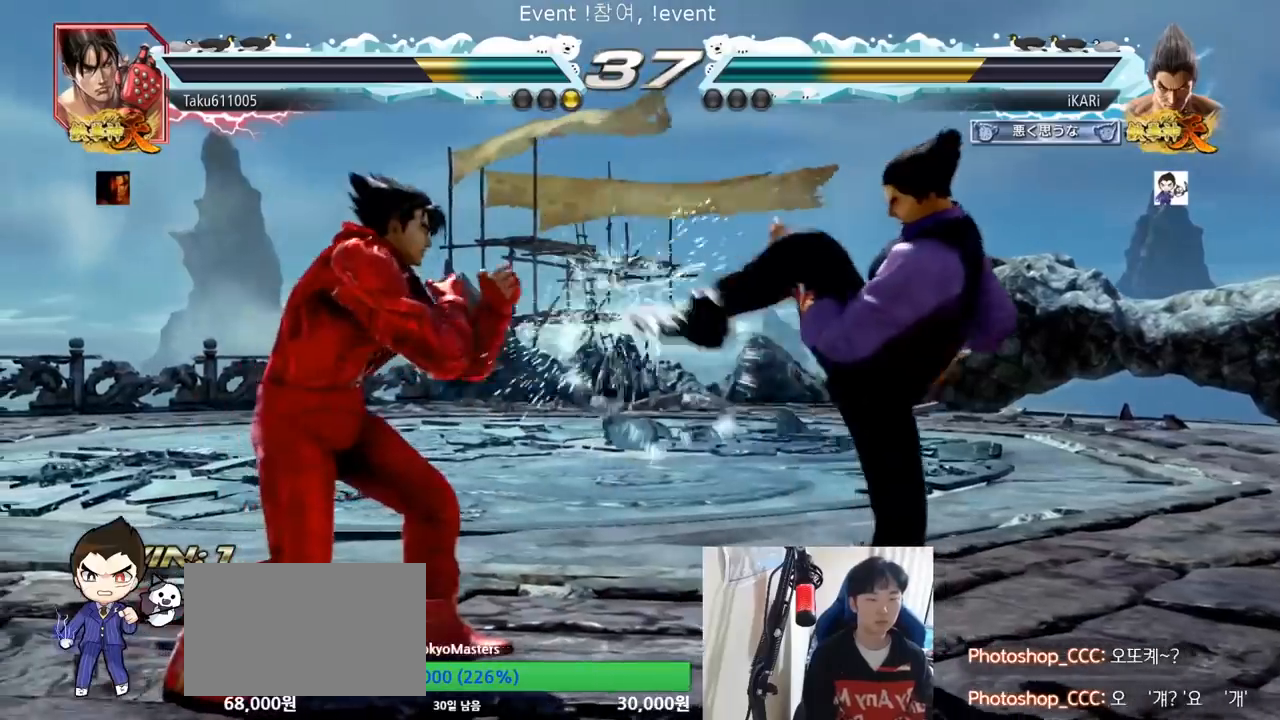
{"buttons": [], "left_stick": "down-left", "events": [[33, "left_stick", "right"], [100, "left_stick", "center"], [267, "left_stick", "down-left"], [400, "R2", "down"], [450, "R2", "up"]]}
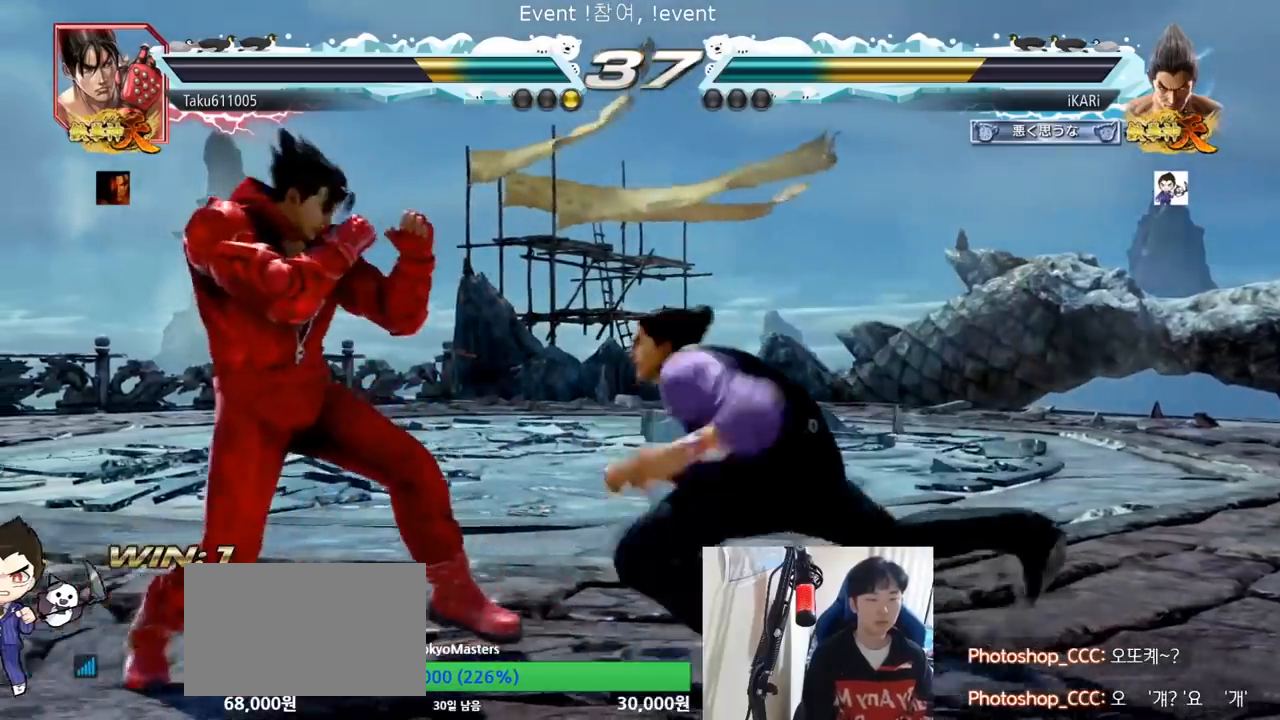
{"buttons": [], "left_stick": "center", "events": [[34, "left_stick", "center"], [67, "TRIANGLE", "down"], [101, "TRIANGLE", "up"], [184, "TRIANGLE", "down"], [201, "TRIANGLE", "up"], [251, "TRIANGLE", "down"], [351, "TRIANGLE", "up"]]}
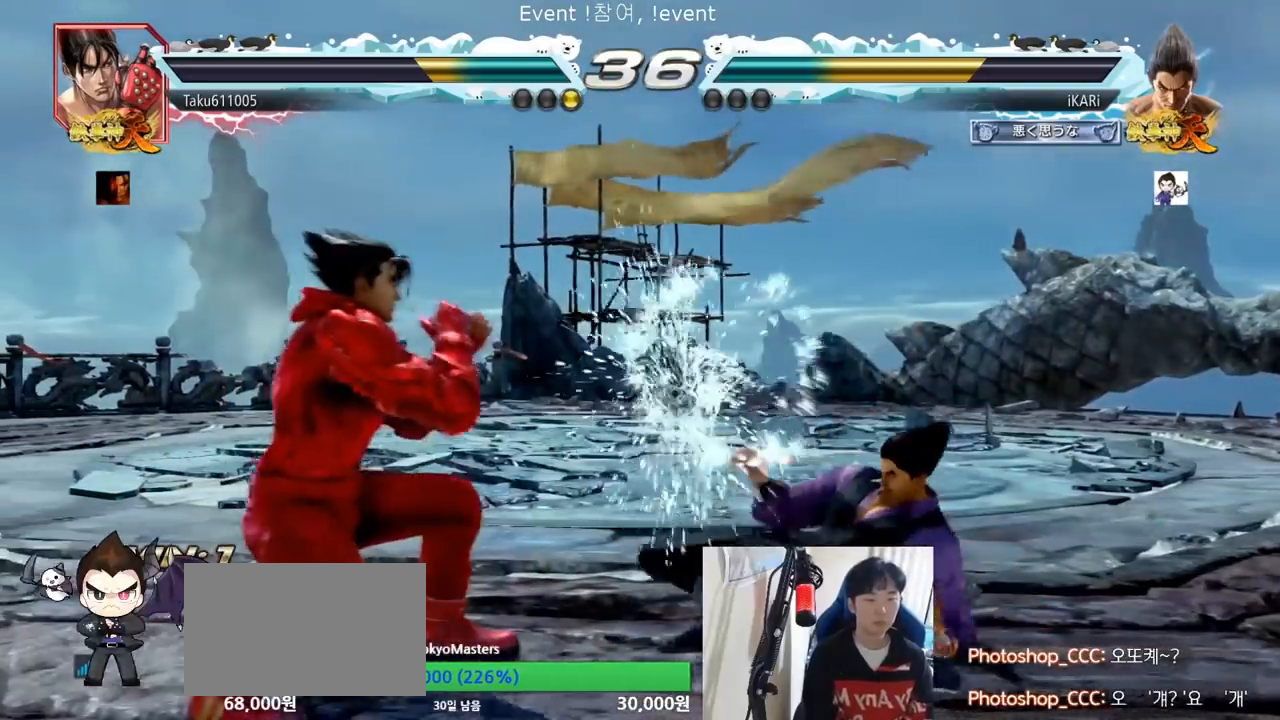
{"buttons": [], "left_stick": "right", "events": [[150, "left_stick", "right"]]}
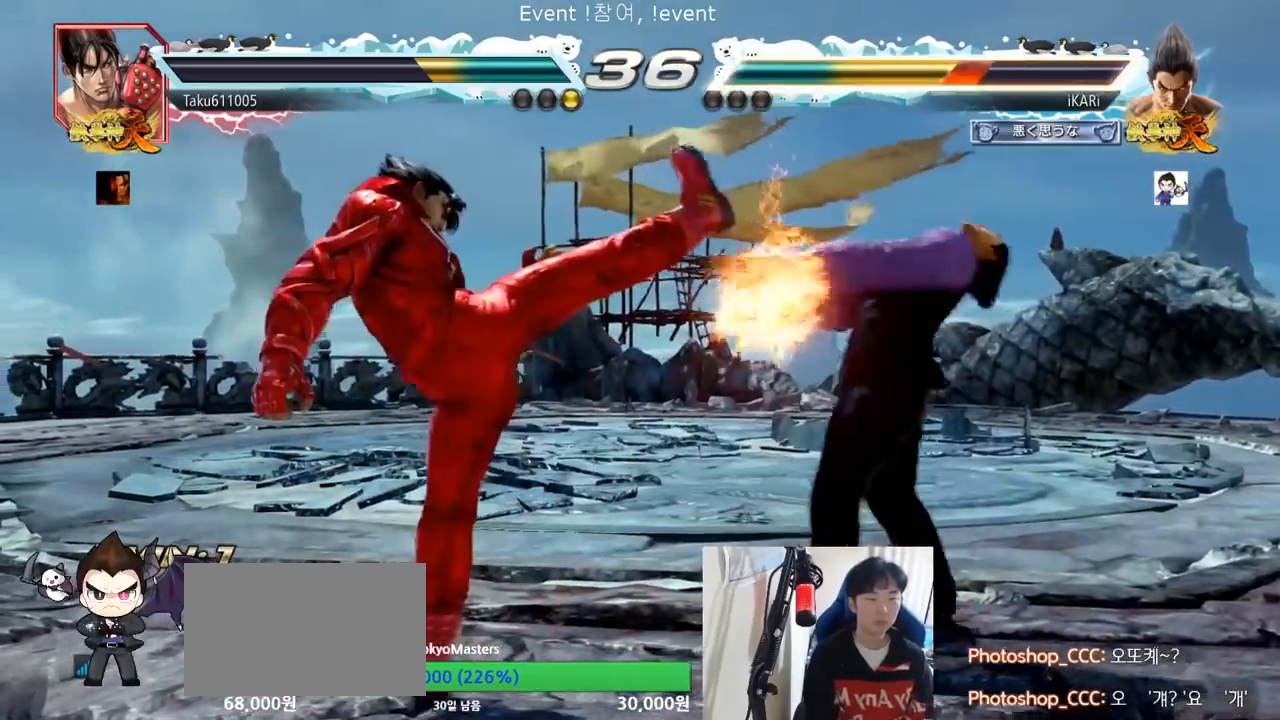
{"buttons": [], "left_stick": "right"}
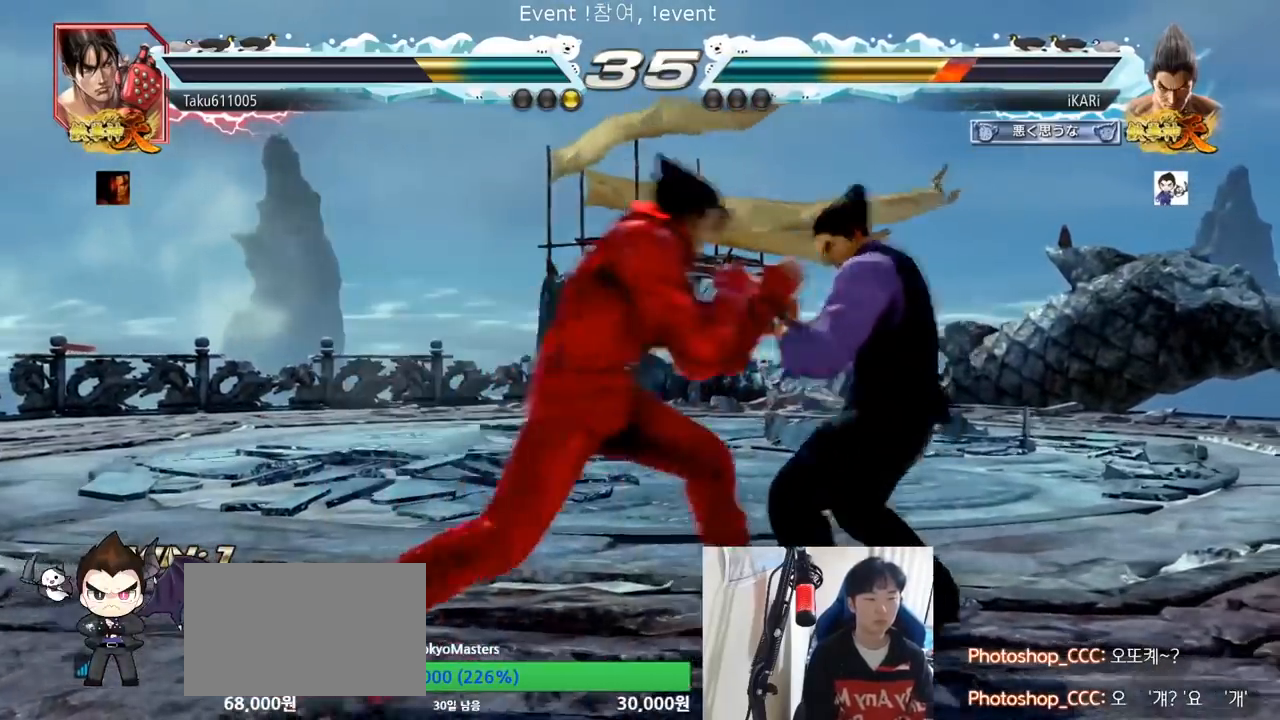
{"buttons": [], "left_stick": "down-right", "events": [[250, "left_stick", "down-right"]]}
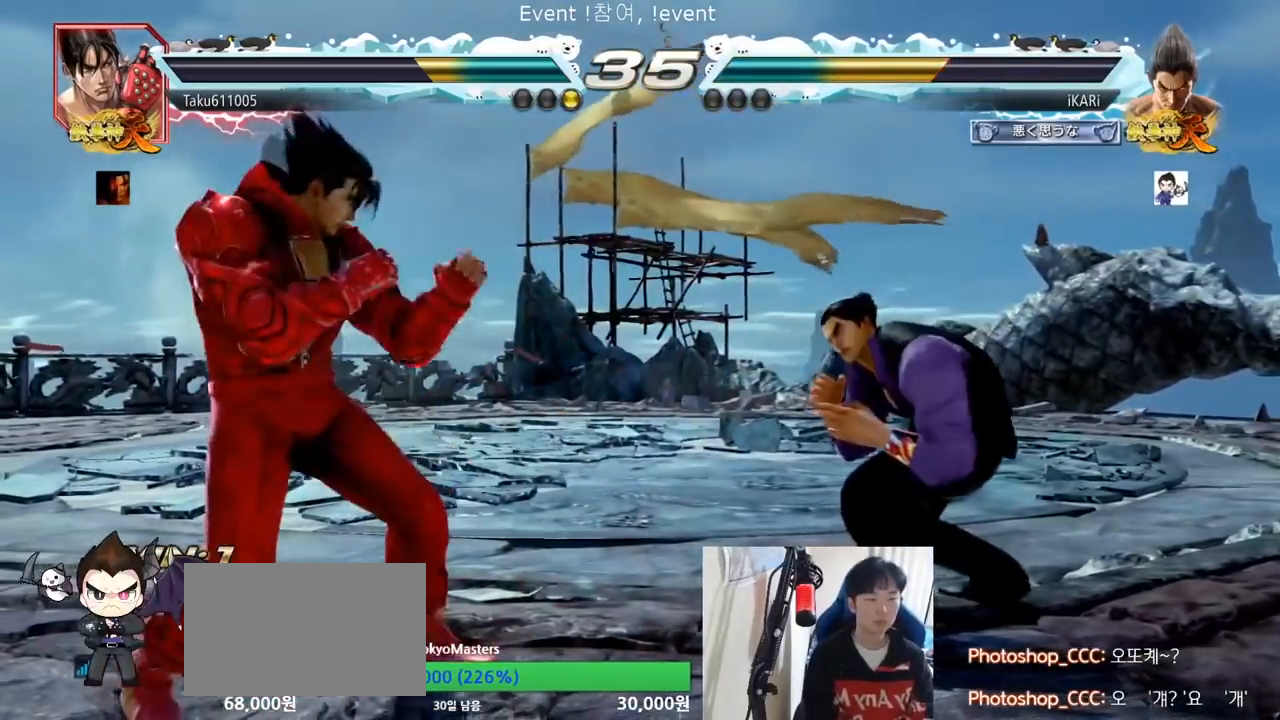
{"buttons": [], "left_stick": "center", "events": [[34, "left_stick", "right"], [134, "left_stick", "center"], [184, "left_stick", "right"], [351, "left_stick", "center"]]}
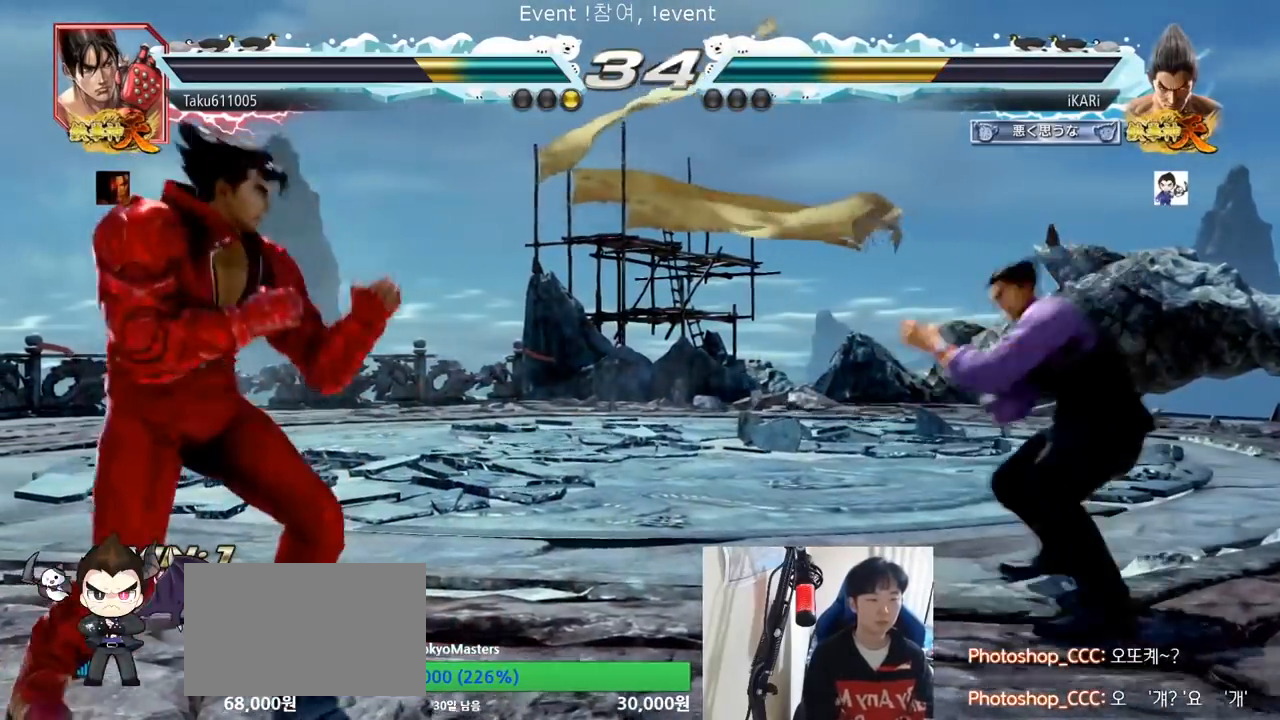
{"buttons": [], "left_stick": "right", "events": [[83, "left_stick", "right"], [217, "left_stick", "up"], [284, "left_stick", "center"], [417, "left_stick", "right"]]}
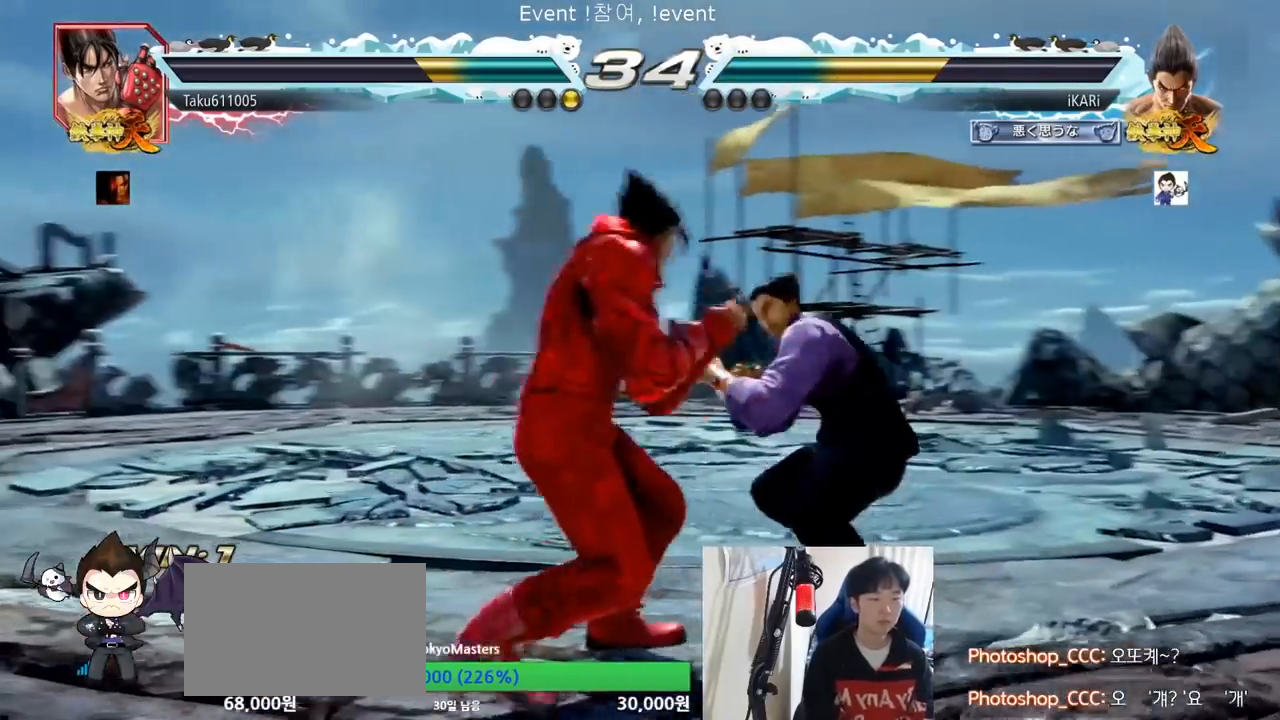
{"buttons": [], "left_stick": "center", "events": [[101, "left_stick", "down-right"], [384, "left_stick", "center"]]}
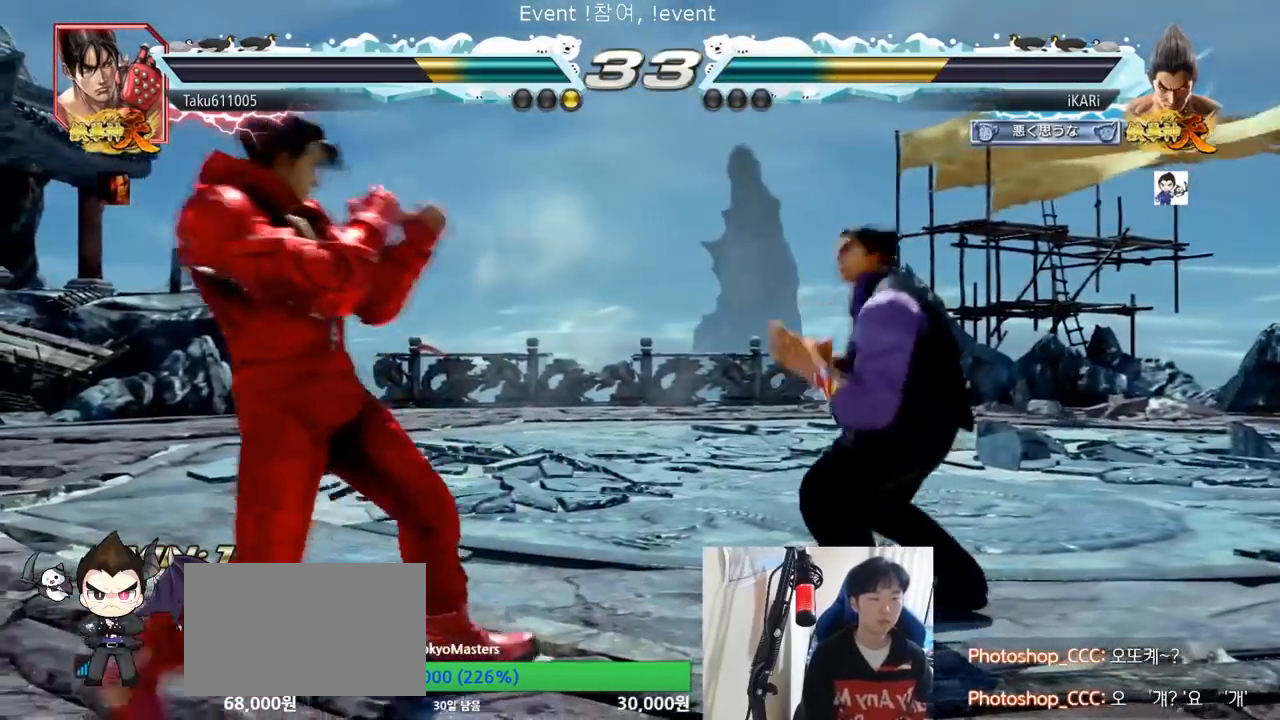
{"buttons": ["TRIANGLE"], "left_stick": "center", "events": [[217, "left_stick", "left"], [250, "CROSS", "down"], [284, "TRIANGLE", "down"], [317, "CROSS", "up"], [317, "left_stick", "center"], [350, "TRIANGLE", "up"], [384, "TRIANGLE", "down"], [434, "TRIANGLE", "up"], [450, "TRIANGLE", "down"]]}
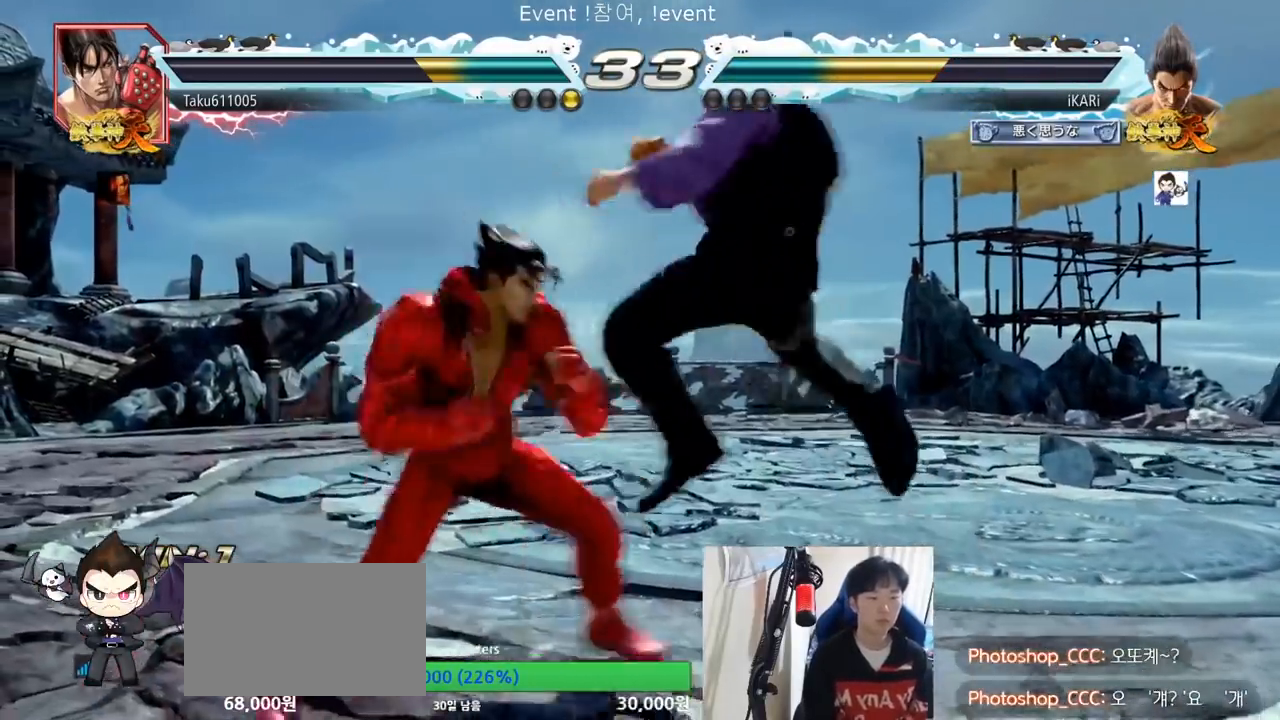
{"buttons": [], "left_stick": "center", "events": [[17, "TRIANGLE", "up"]]}
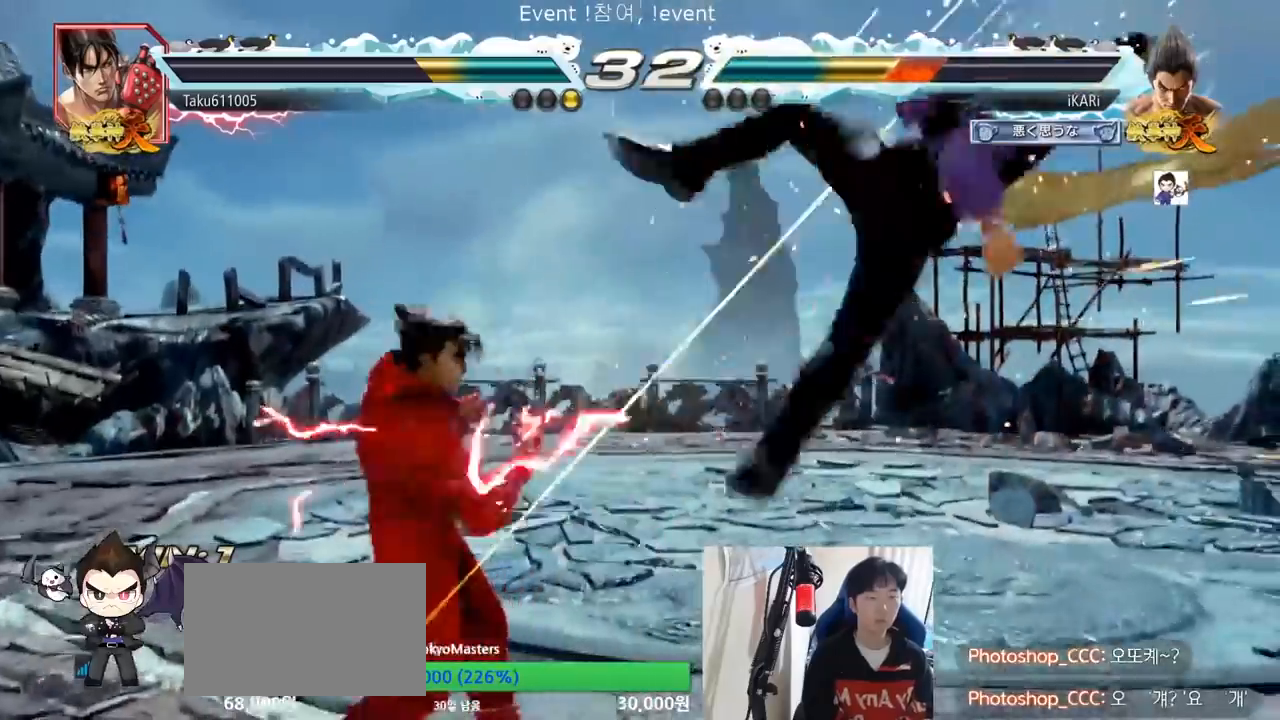
{"buttons": ["SQUARE"], "left_stick": "center", "events": [[50, "TRIANGLE", "down"], [100, "SQUARE", "down"], [133, "TRIANGLE", "up"], [150, "SQUARE", "up"], [200, "SQUARE", "down"], [200, "TRIANGLE", "down"], [250, "SQUARE", "up"], [284, "TRIANGLE", "up"], [300, "SQUARE", "down"], [350, "TRIANGLE", "down"], [367, "SQUARE", "up"], [417, "SQUARE", "down"], [467, "TRIANGLE", "up"]]}
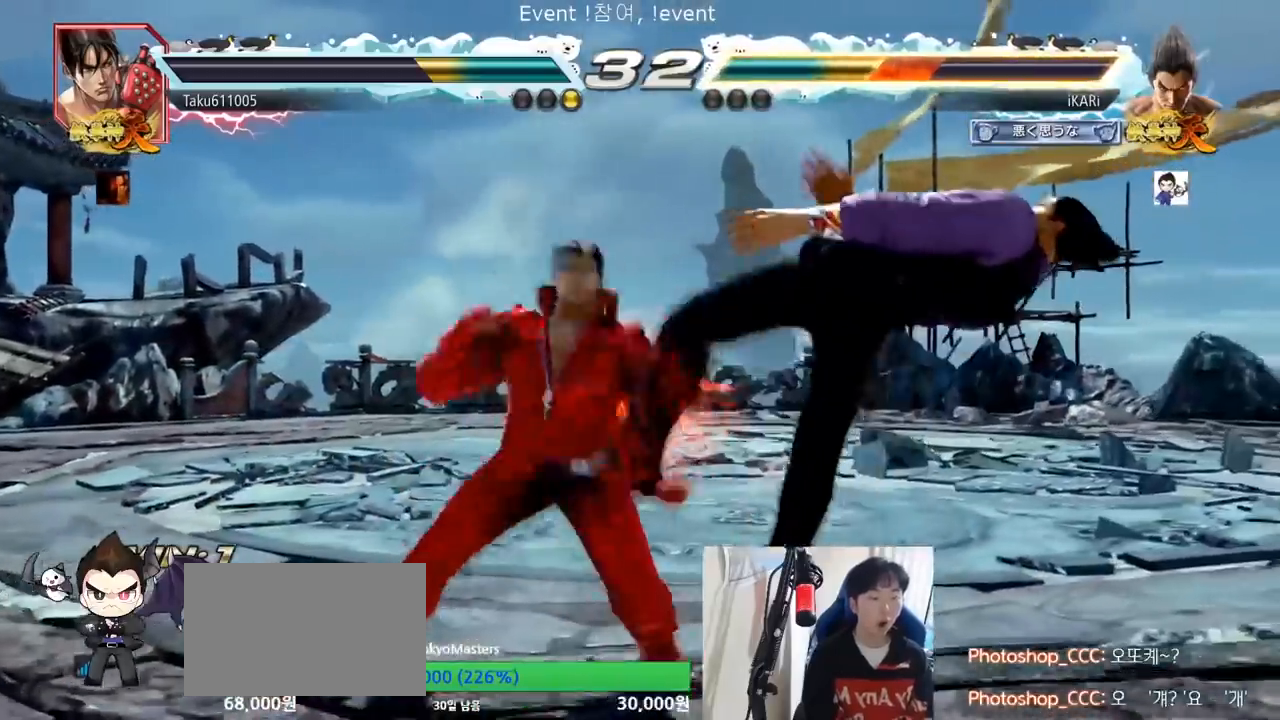
{"buttons": ["TRIANGLE"], "left_stick": "center"}
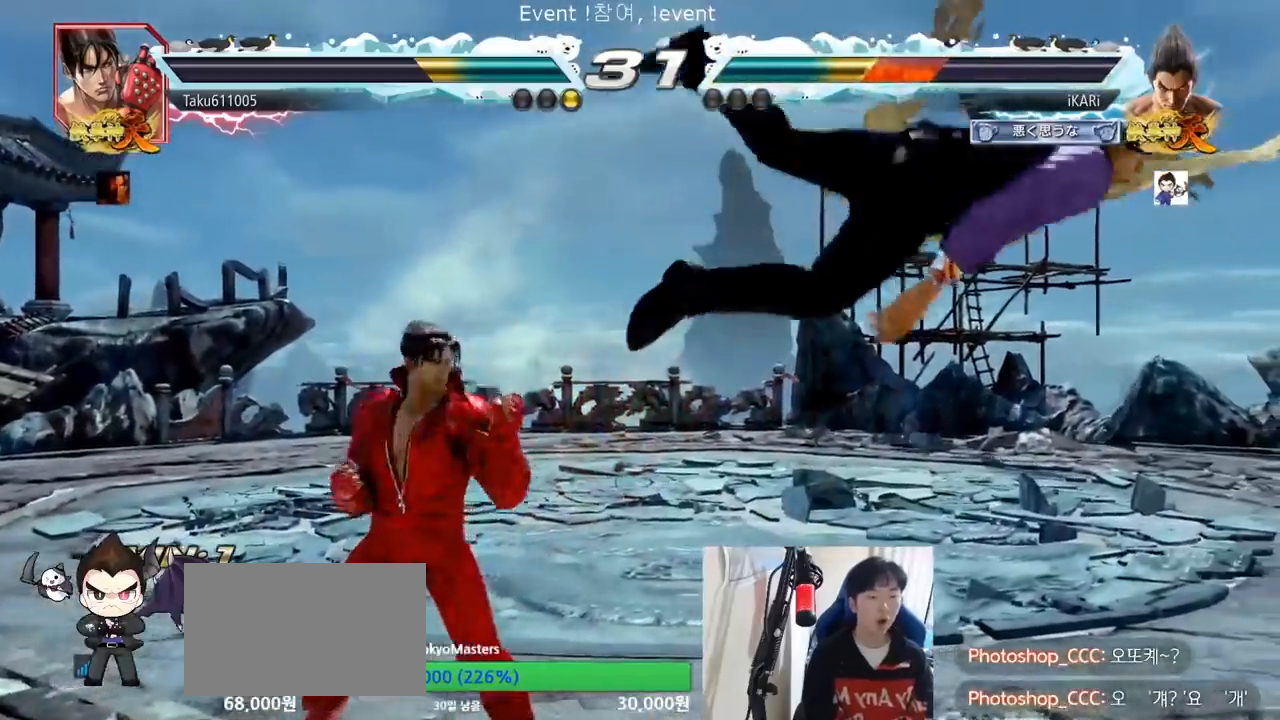
{"buttons": [], "left_stick": "center", "events": [[17, "SQUARE", "down"], [67, "SQUARE", "up"], [83, "TRIANGLE", "up"], [100, "SQUARE", "down"], [133, "TRIANGLE", "down"], [167, "SQUARE", "up"], [217, "TRIANGLE", "up"], [234, "SQUARE", "down"], [234, "TRIANGLE", "down"], [317, "SQUARE", "up"], [317, "TRIANGLE", "up"], [334, "SQUARE", "down"], [350, "TRIANGLE", "down"], [450, "SQUARE", "up"], [467, "TRIANGLE", "up"]]}
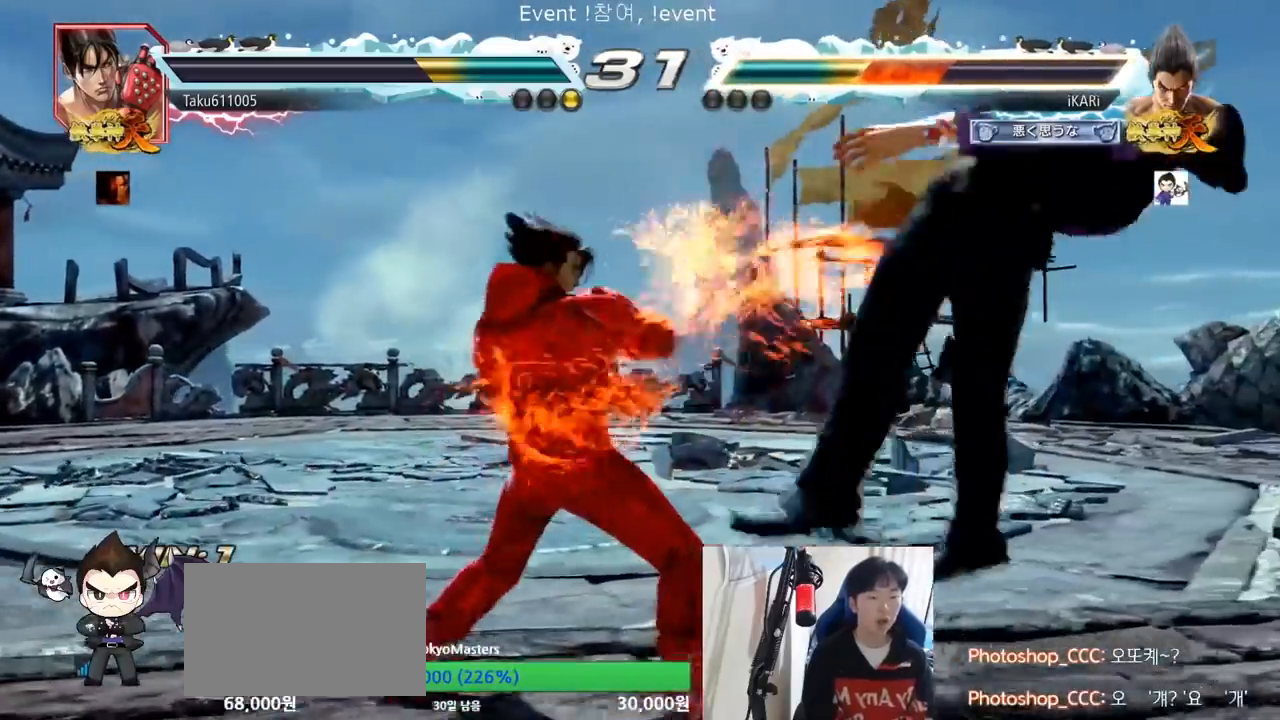
{"buttons": ["TRIANGLE"], "left_stick": "center", "events": [[151, "TRIANGLE", "down"], [201, "SQUARE", "down"], [217, "TRIANGLE", "up"], [284, "SQUARE", "up"], [284, "TRIANGLE", "down"], [351, "SQUARE", "down"], [484, "SQUARE", "up"]]}
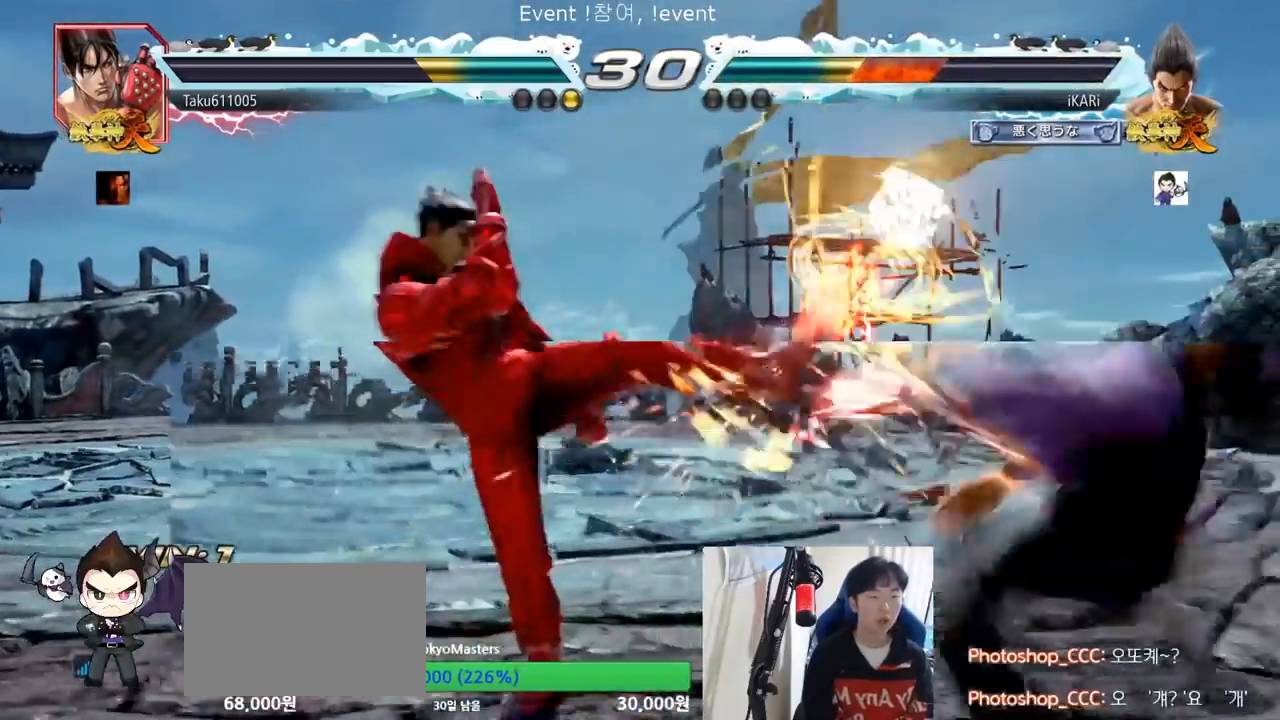
{"buttons": [], "left_stick": "center", "events": [[50, "TRIANGLE", "up"]]}
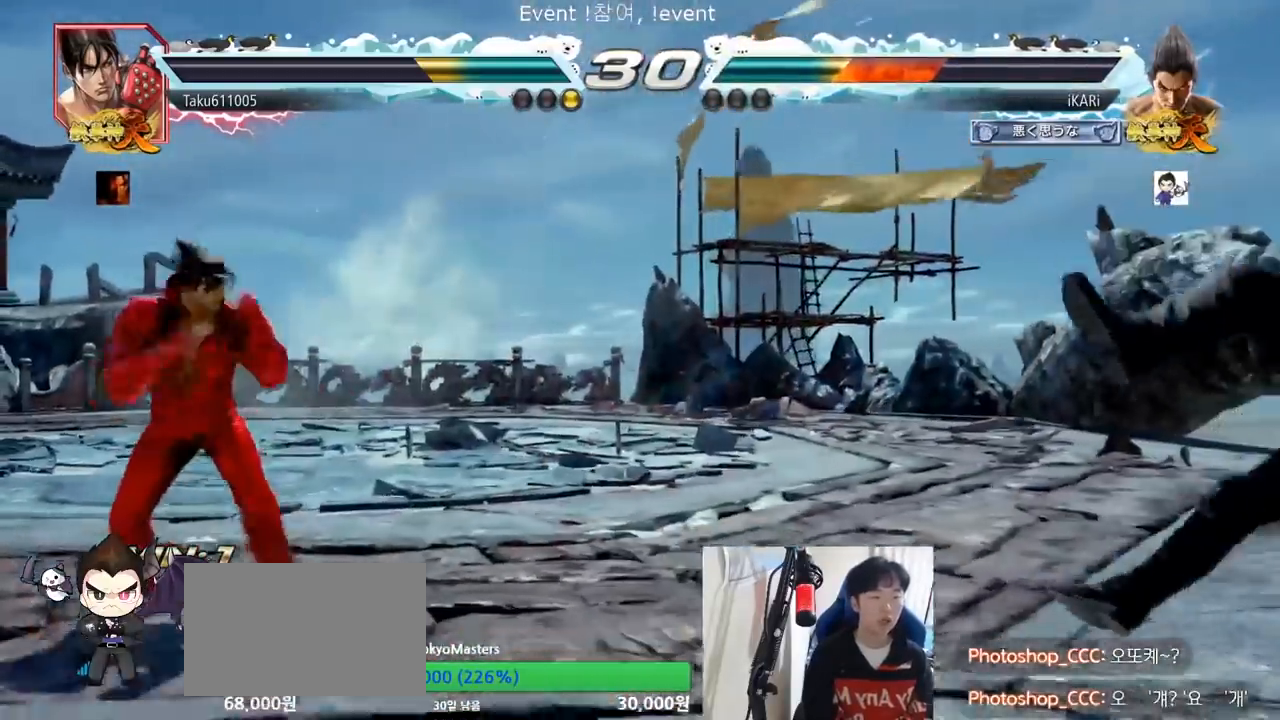
{"buttons": [], "left_stick": "down", "events": [[267, "left_stick", "down"], [317, "SQUARE", "down"], [368, "SQUARE", "up"], [384, "SQUARE", "down"], [434, "SQUARE", "up"]]}
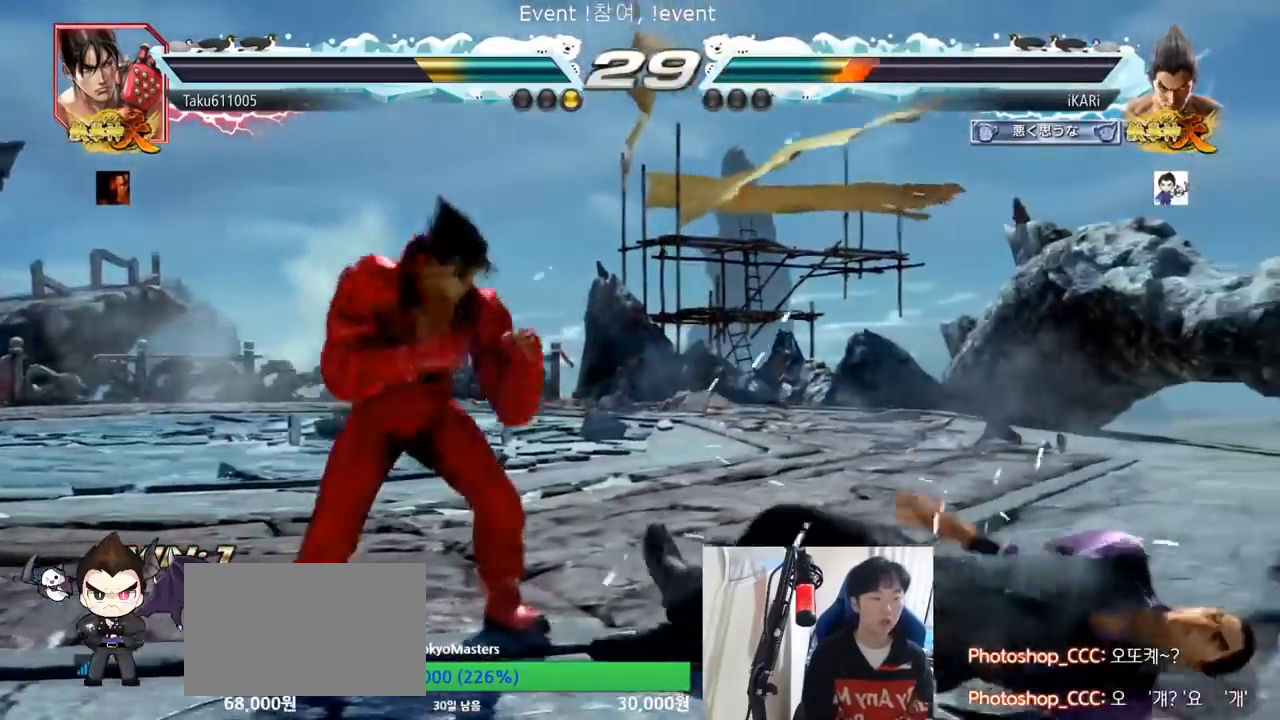
{"buttons": [], "left_stick": "down", "events": []}
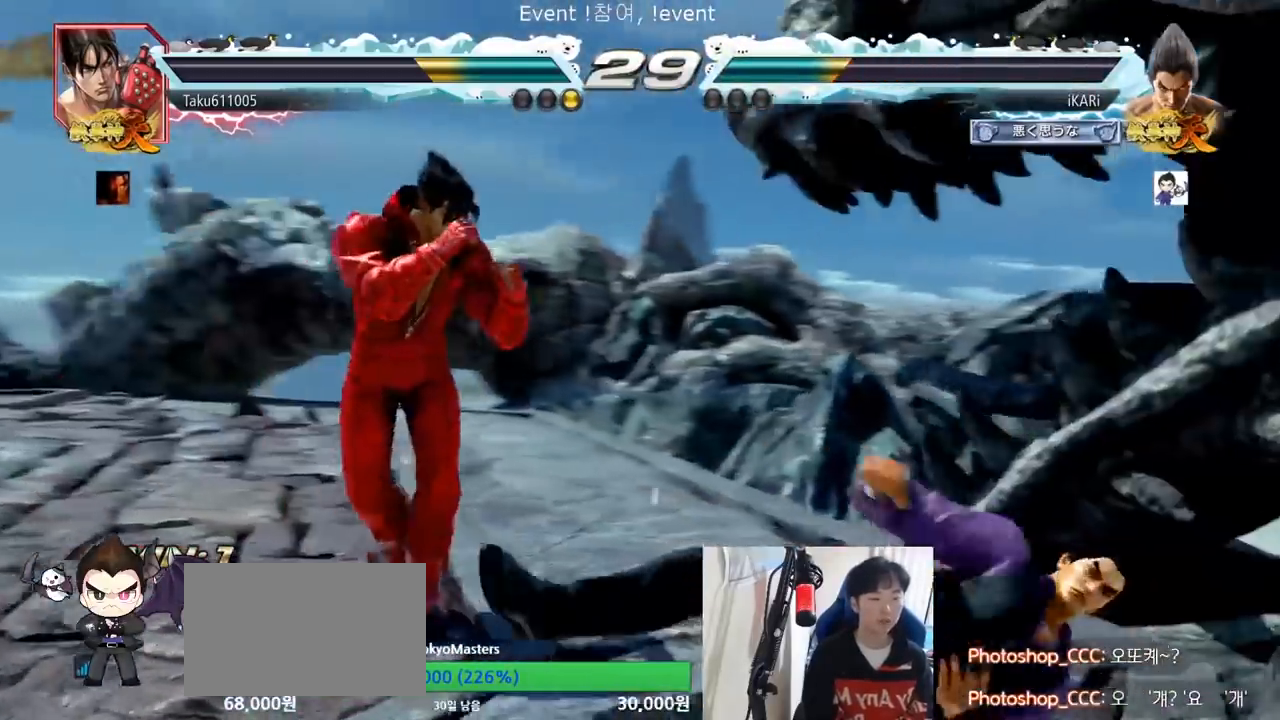
{"buttons": [], "left_stick": "center", "events": [[84, "left_stick", "right"], [434, "left_stick", "center"]]}
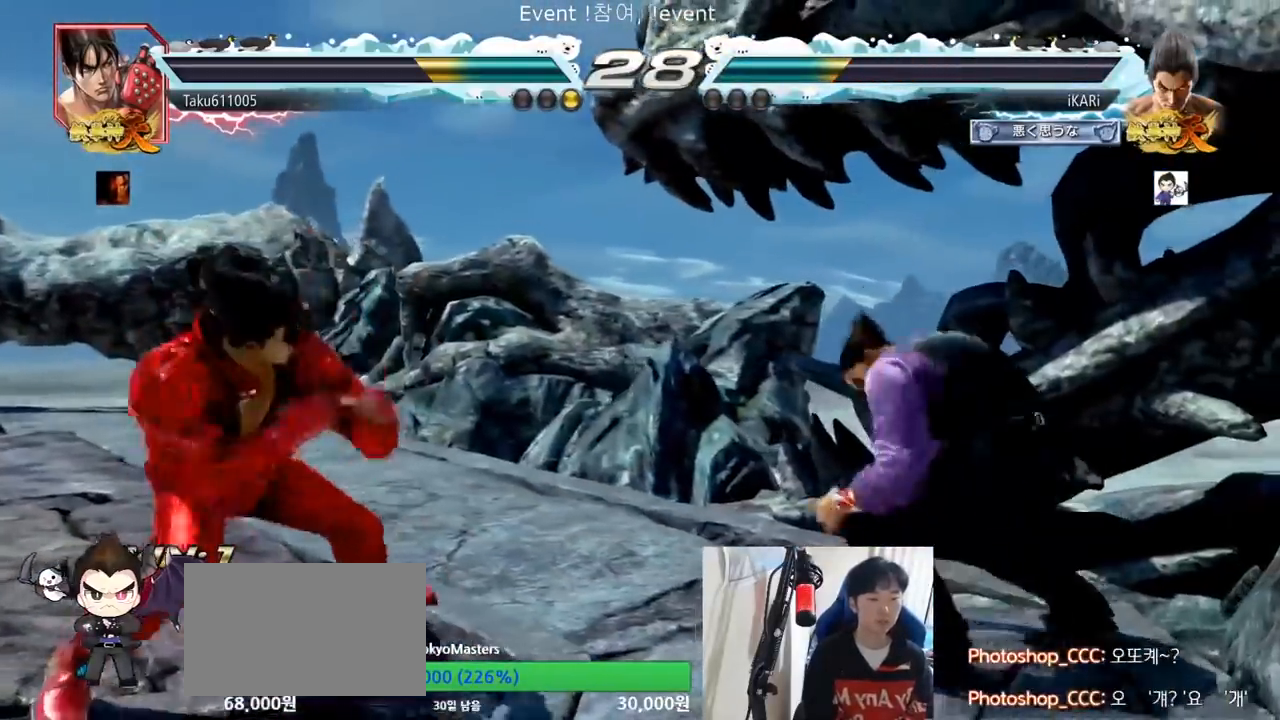
{"buttons": [], "left_stick": "left", "events": [[67, "left_stick", "down"], [133, "left_stick", "center"], [217, "left_stick", "down"], [417, "left_stick", "center"], [484, "left_stick", "left"]]}
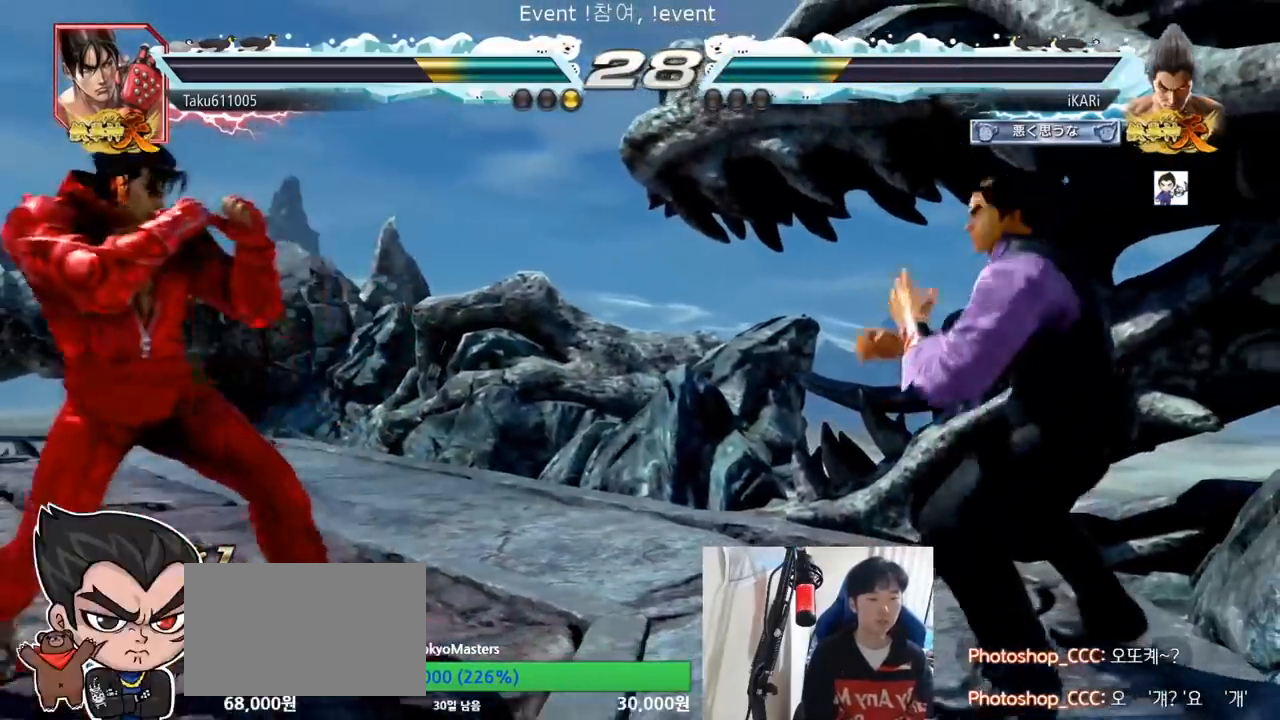
{"buttons": [], "left_stick": "center", "events": [[67, "left_stick", "down-left"], [134, "left_stick", "center"], [201, "TRIANGLE", "down"], [284, "TRIANGLE", "up"]]}
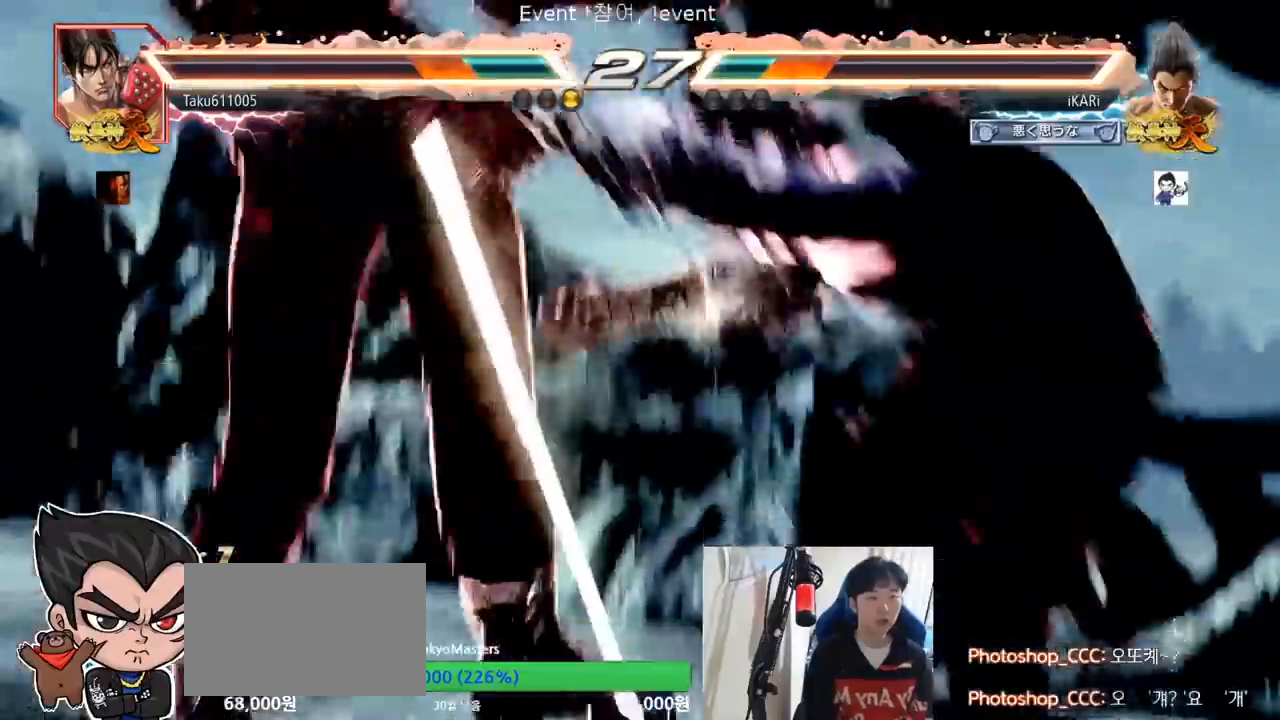
{"buttons": ["SQUARE", "TRIANGLE"], "left_stick": "center", "events": [[450, "TRIANGLE", "down"], [500, "SQUARE", "down"]]}
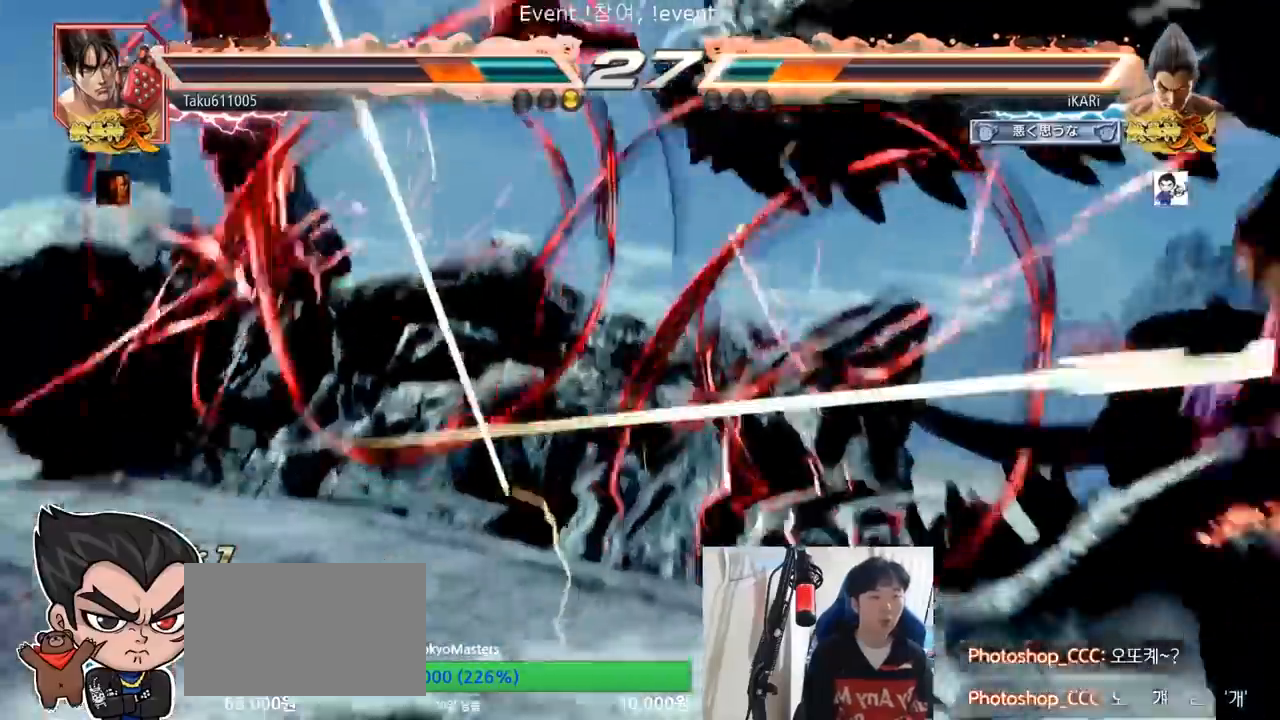
{"buttons": ["SQUARE"], "left_stick": "center", "events": [[17, "TRIANGLE", "up"], [51, "SQUARE", "up"], [101, "TRIANGLE", "down"], [151, "SQUARE", "down"], [184, "TRIANGLE", "up"], [217, "SQUARE", "up"], [251, "SQUARE", "down"], [267, "TRIANGLE", "down"], [317, "SQUARE", "up"], [351, "TRIANGLE", "up"], [418, "TRIANGLE", "down"], [468, "SQUARE", "down"], [468, "TRIANGLE", "up"]]}
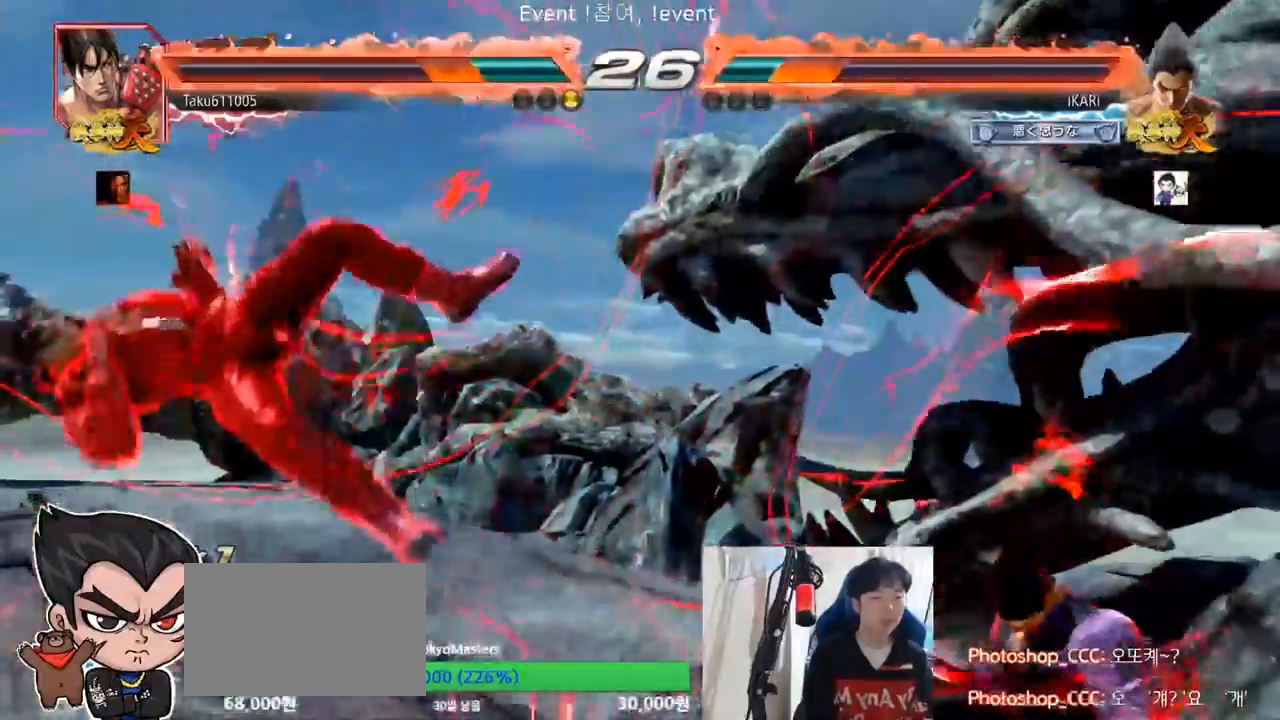
{"buttons": [], "left_stick": "center", "events": [[33, "TRIANGLE", "down"], [50, "TRIANGLE", "up"], [100, "TRIANGLE", "down"], [317, "SQUARE", "up"], [334, "TRIANGLE", "up"]]}